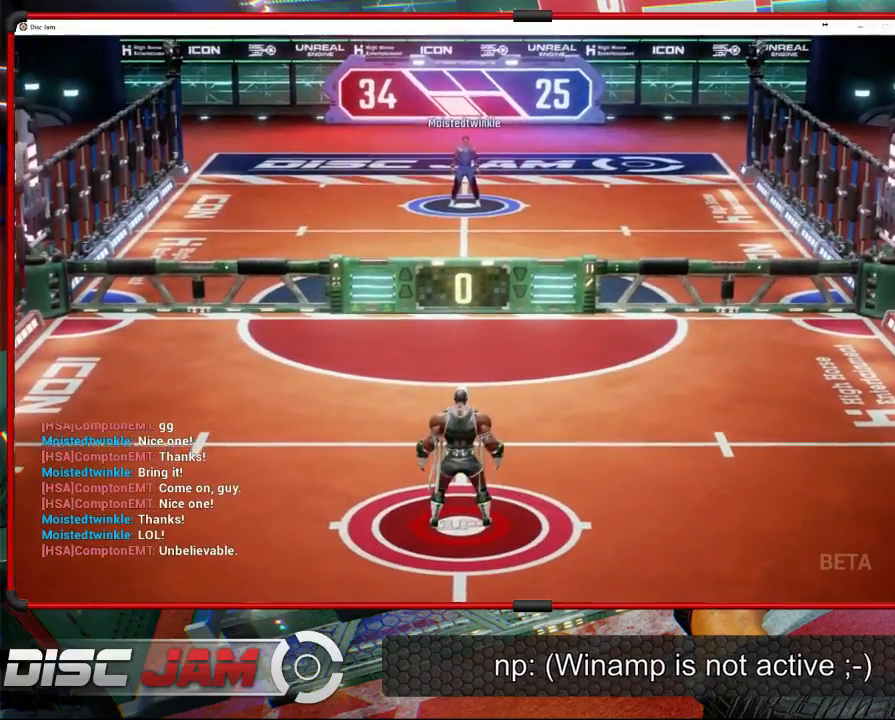
Gameplay with a controller (Xbox layout); each line is a JSON object with the inputs held at the frame after it. "events" lists button and stick changes between this image and that frame as [ms after this image, input, new state], when the widget could be followed in between. Not read: B right_stick.
{"buttons": [], "left_stick": "center", "events": []}
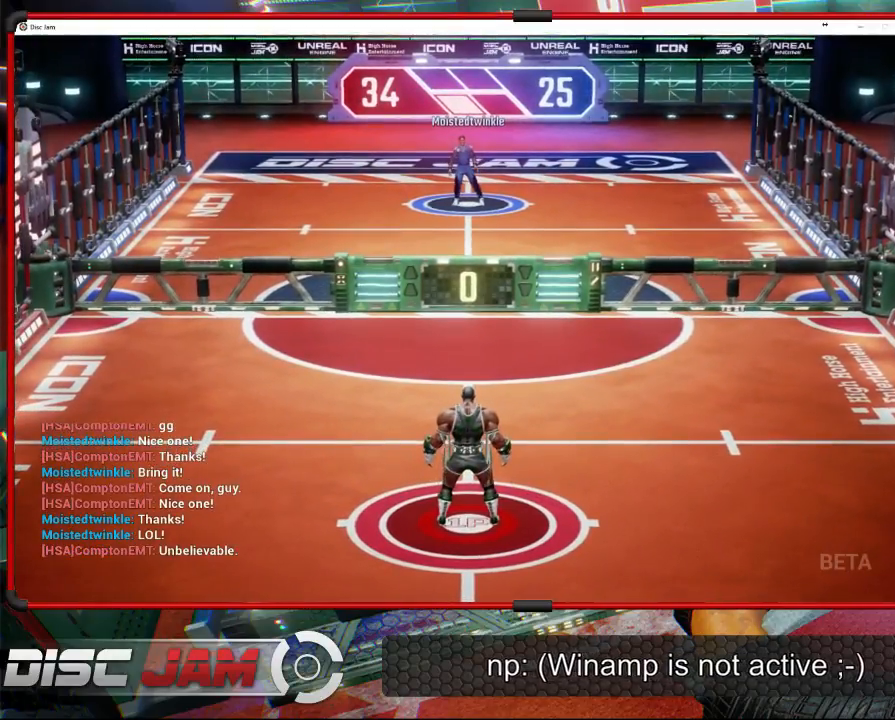
{"buttons": [], "left_stick": "down-left", "events": [[33, "left_stick", "down"], [400, "left_stick", "down-left"]]}
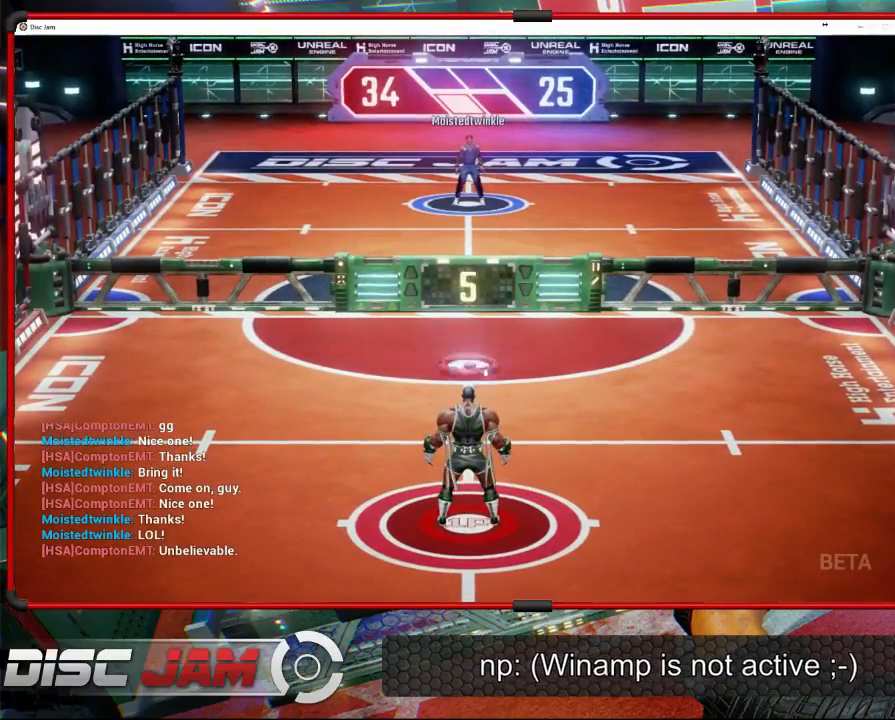
{"buttons": ["A", "L3"], "left_stick": "up", "events": [[100, "A", "down"], [100, "L3", "down"], [167, "left_stick", "up-left"], [367, "left_stick", "up"]]}
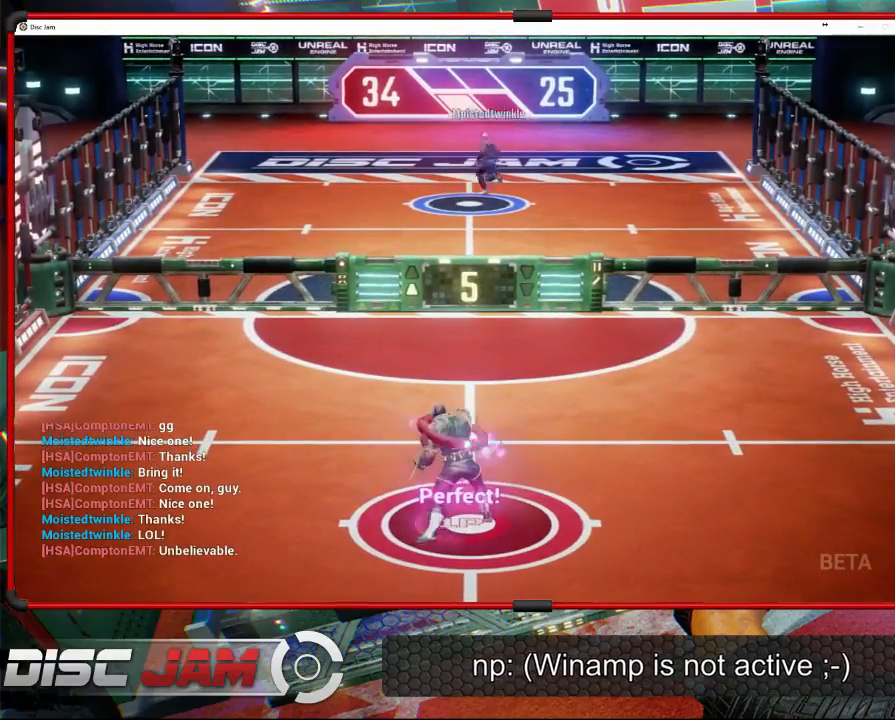
{"buttons": ["A"], "left_stick": "center", "events": [[233, "L3", "up"], [333, "left_stick", "center"]]}
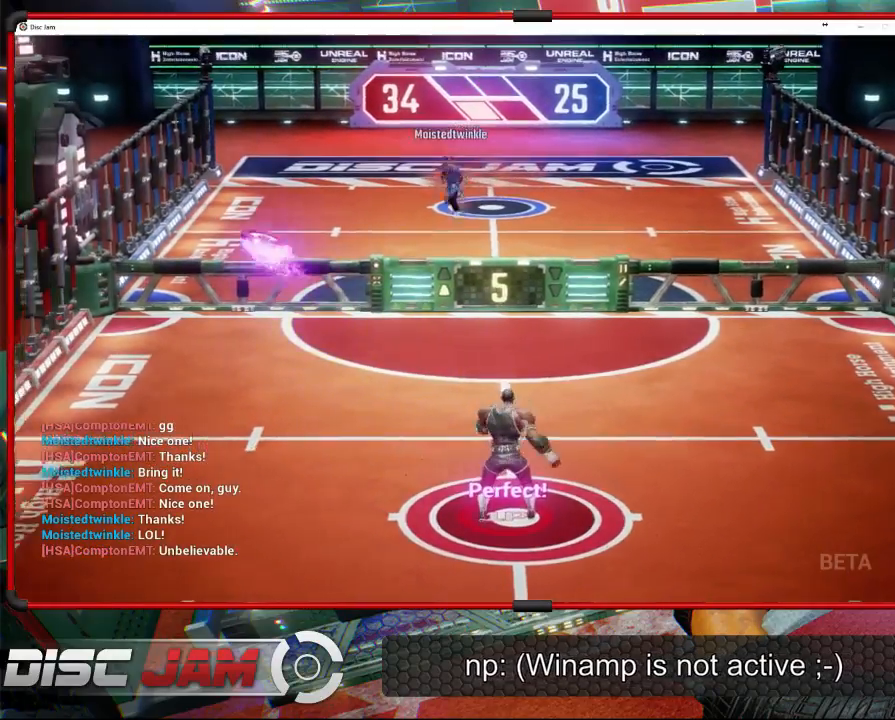
{"buttons": [], "left_stick": "center", "events": [[67, "A", "up"]]}
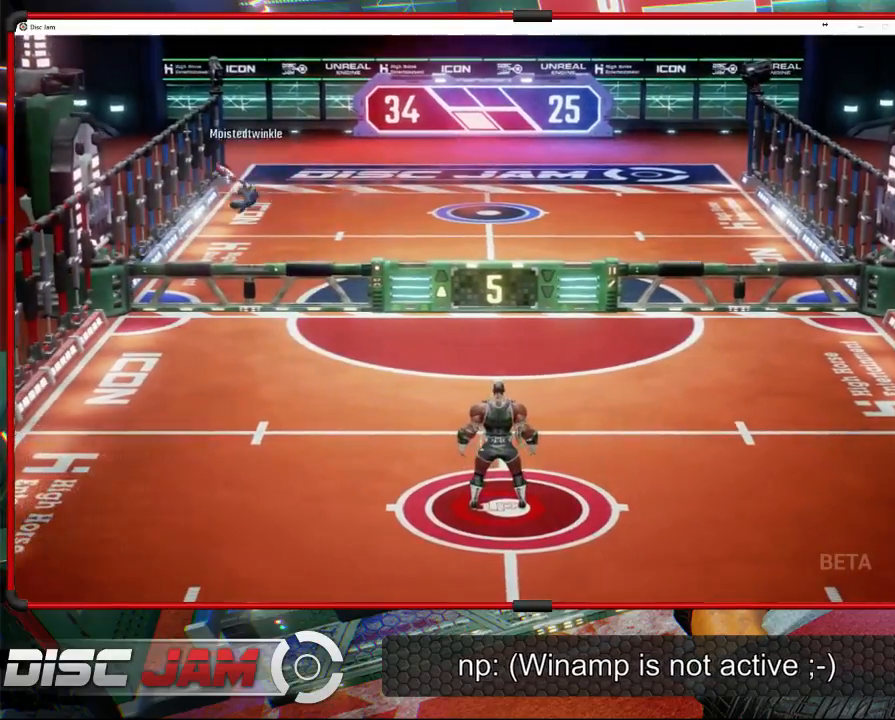
{"buttons": [], "left_stick": "up-left", "events": [[100, "left_stick", "down-left"], [400, "left_stick", "up-left"]]}
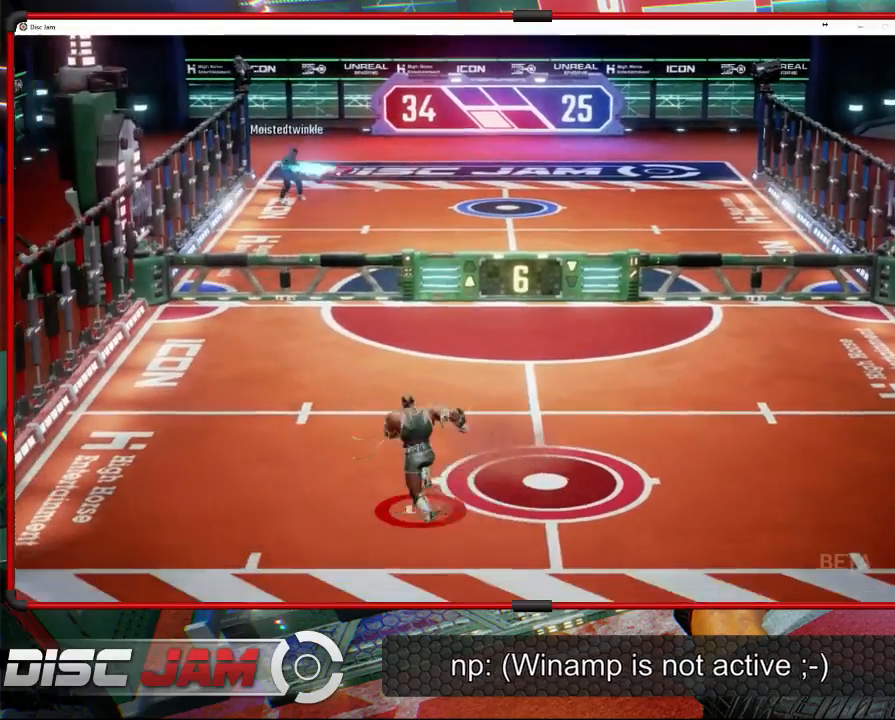
{"buttons": [], "left_stick": "right", "events": [[267, "left_stick", "up-right"], [500, "left_stick", "right"]]}
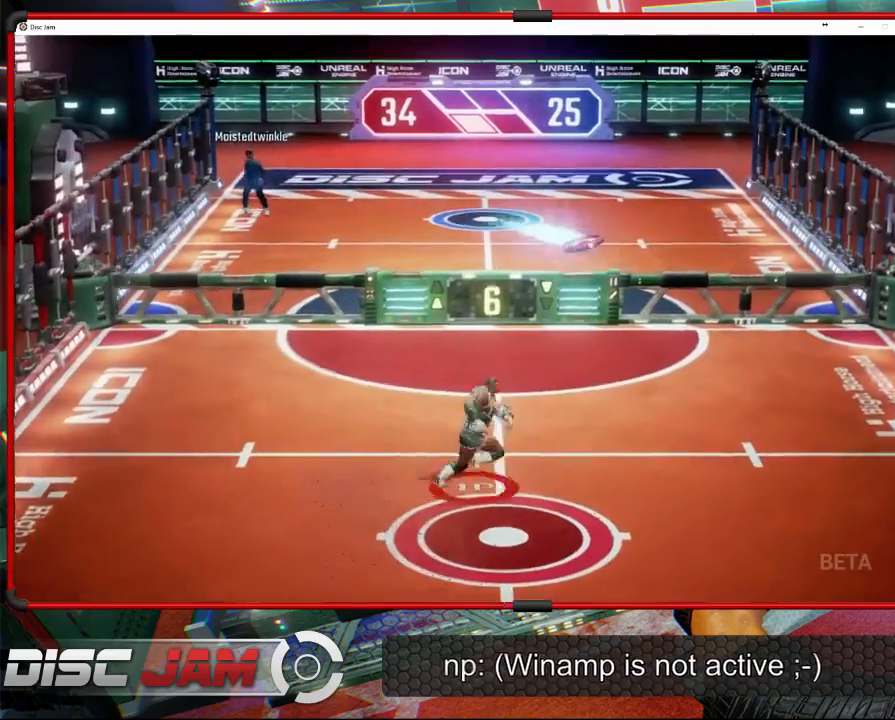
{"buttons": ["X"], "left_stick": "right", "events": [[500, "X", "down"]]}
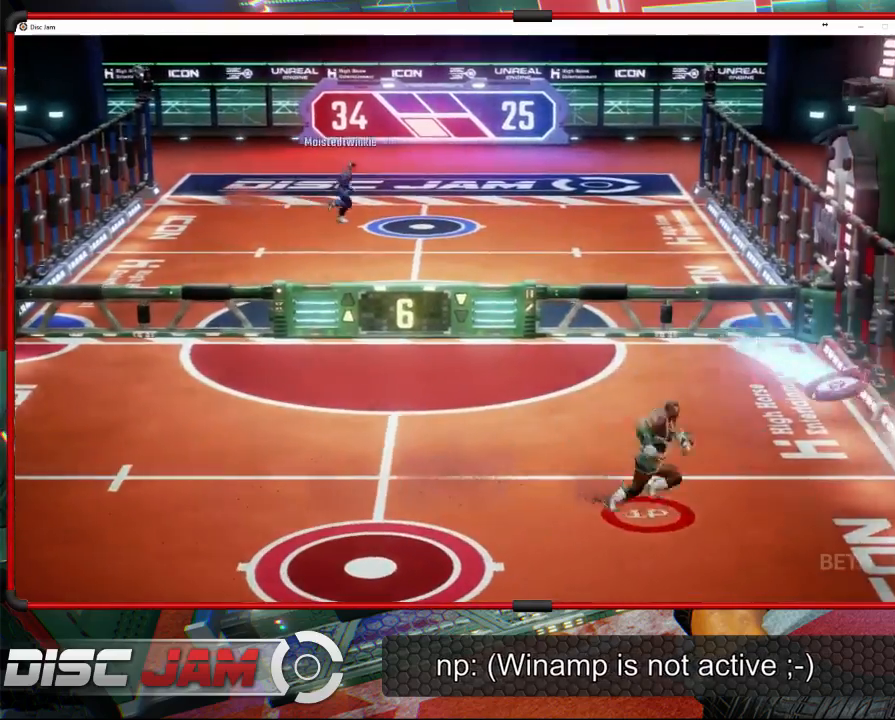
{"buttons": ["A"], "left_stick": "up", "events": [[233, "X", "up"], [233, "left_stick", "up-right"], [333, "left_stick", "up"], [500, "A", "down"]]}
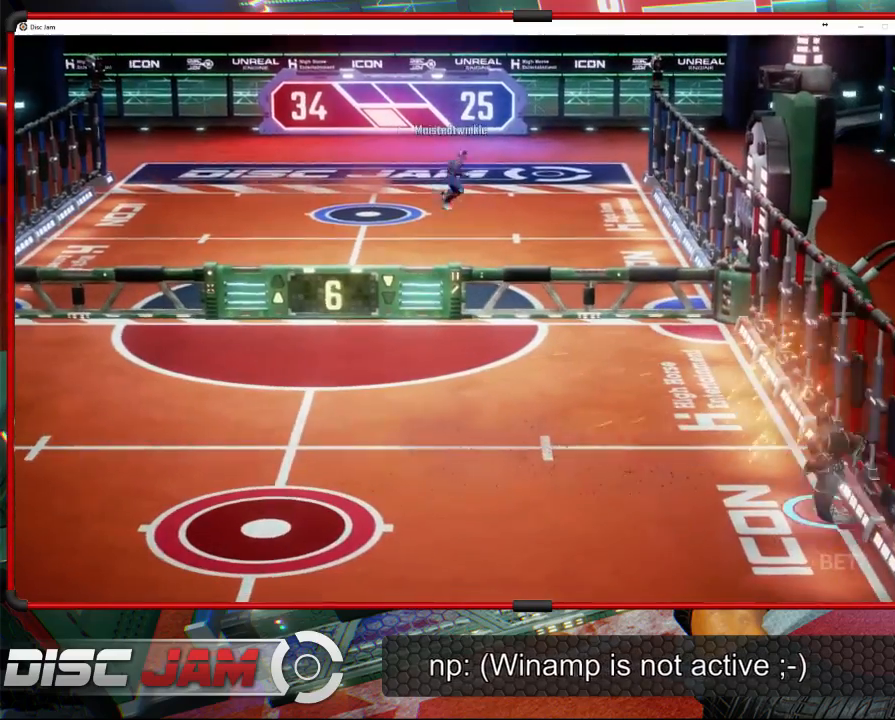
{"buttons": [], "left_stick": "center", "events": [[100, "left_stick", "up-right"], [467, "A", "up"], [500, "left_stick", "center"]]}
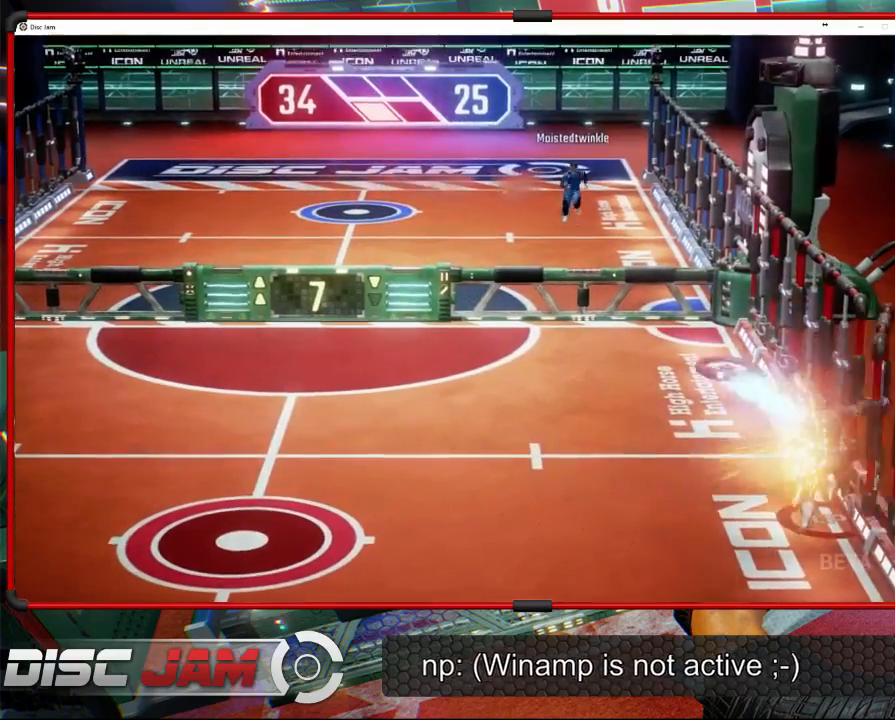
{"buttons": [], "left_stick": "left", "events": [[67, "left_stick", "left"]]}
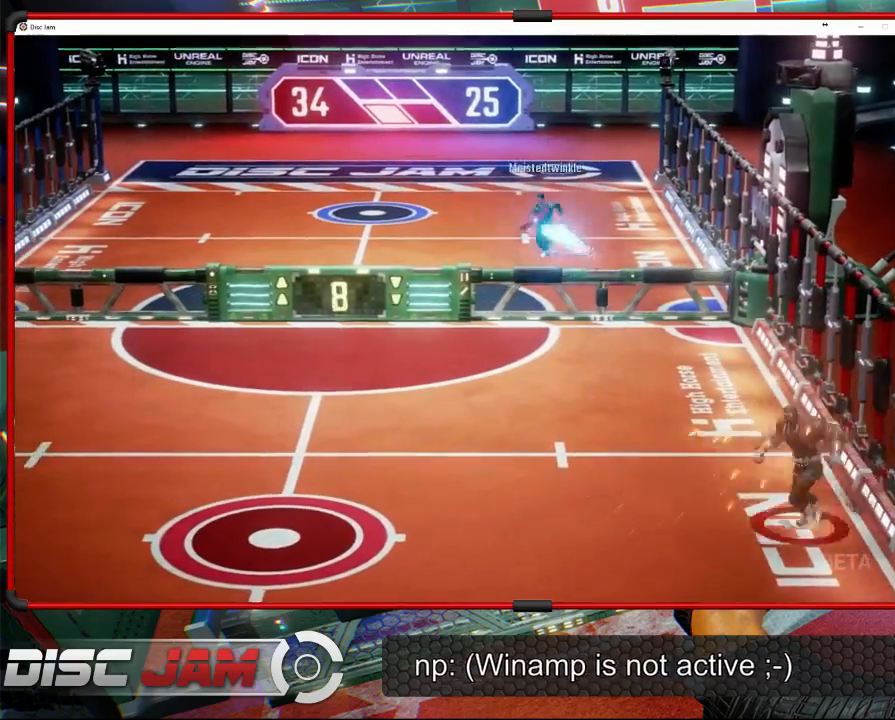
{"buttons": [], "left_stick": "left", "events": []}
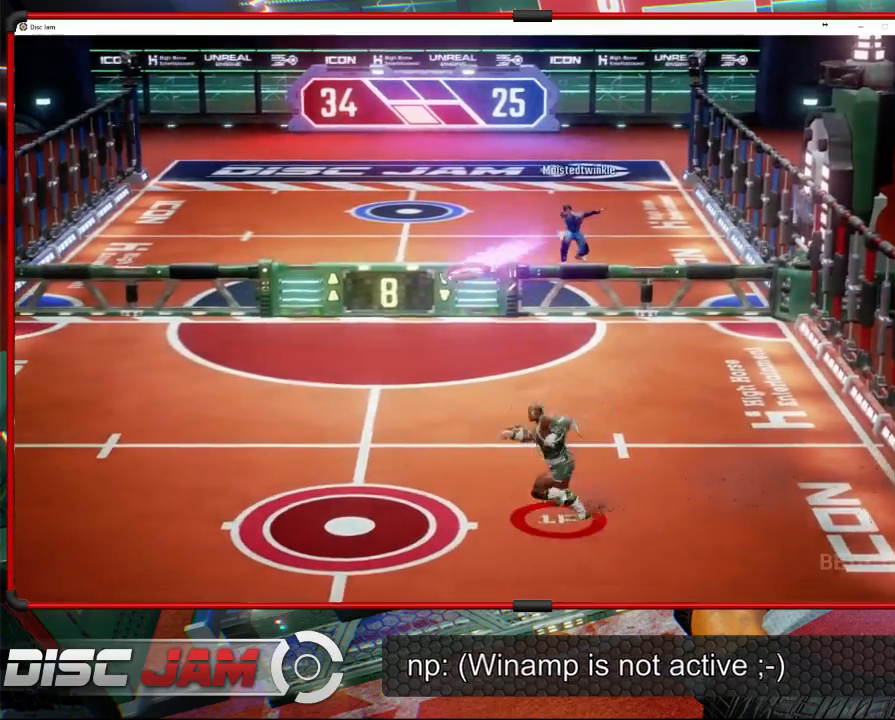
{"buttons": ["X"], "left_stick": "left", "events": [[200, "X", "down"]]}
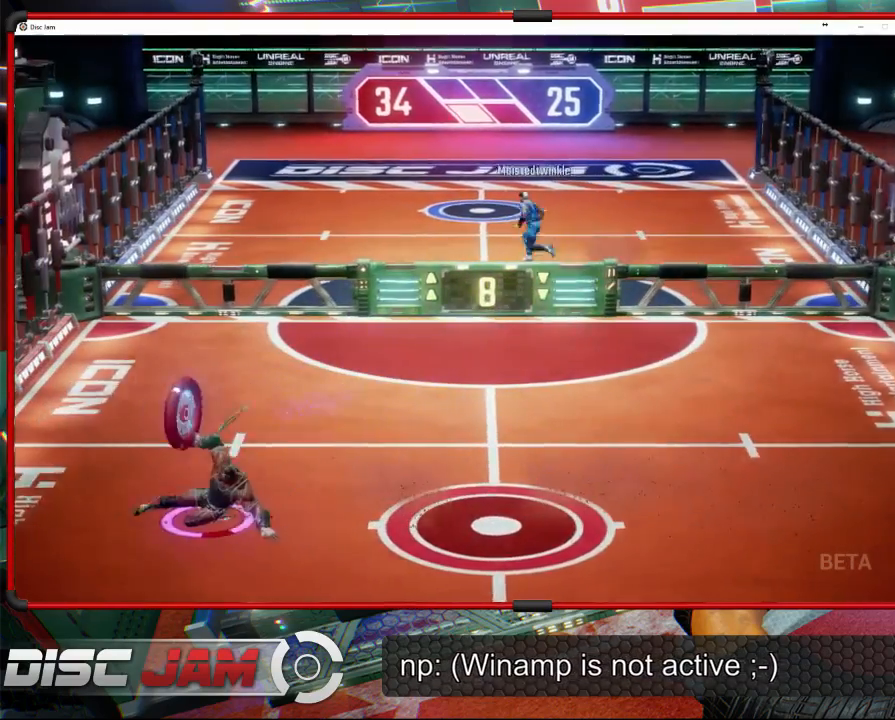
{"buttons": ["A"], "left_stick": "up-right", "events": [[67, "X", "up"], [67, "left_stick", "up-right"], [267, "A", "down"]]}
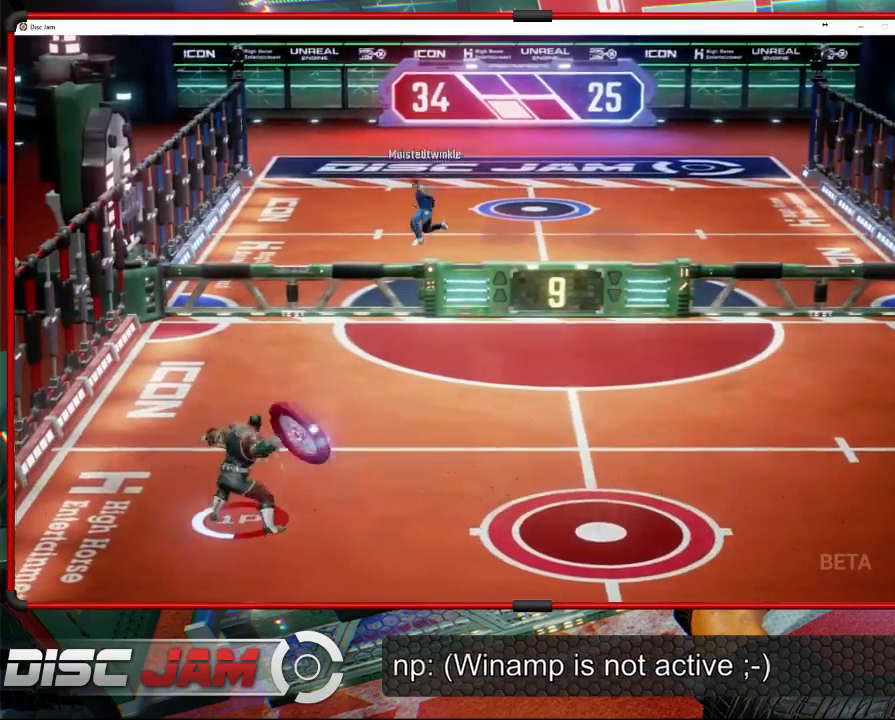
{"buttons": ["A", "L3"], "left_stick": "up", "events": [[67, "L3", "down"], [67, "left_stick", "up"]]}
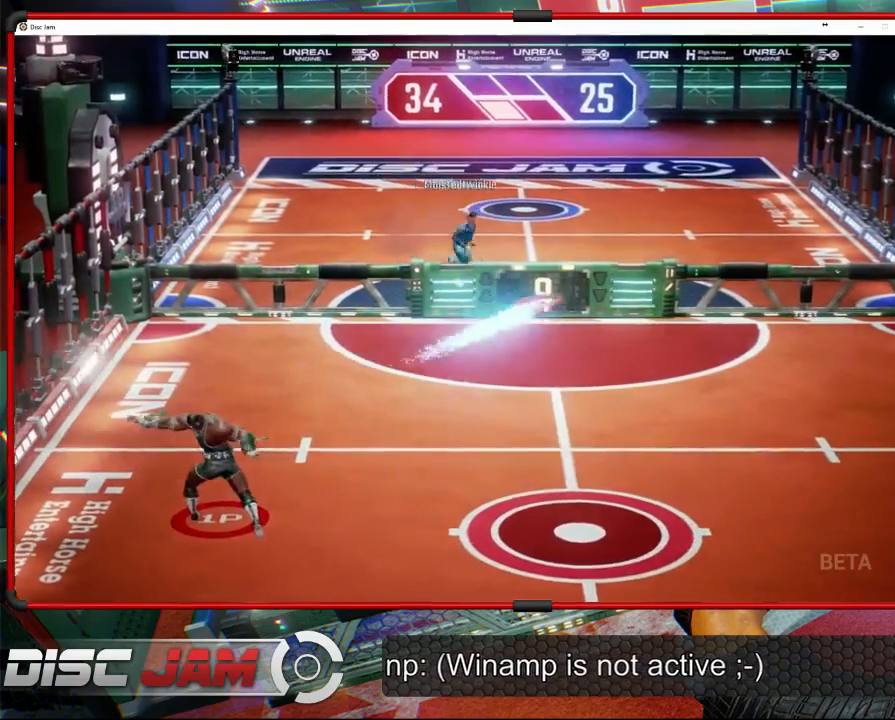
{"buttons": [], "left_stick": "down-right", "events": [[33, "L3", "up"], [167, "left_stick", "up-right"], [267, "left_stick", "right"], [367, "A", "up"], [367, "left_stick", "down-right"]]}
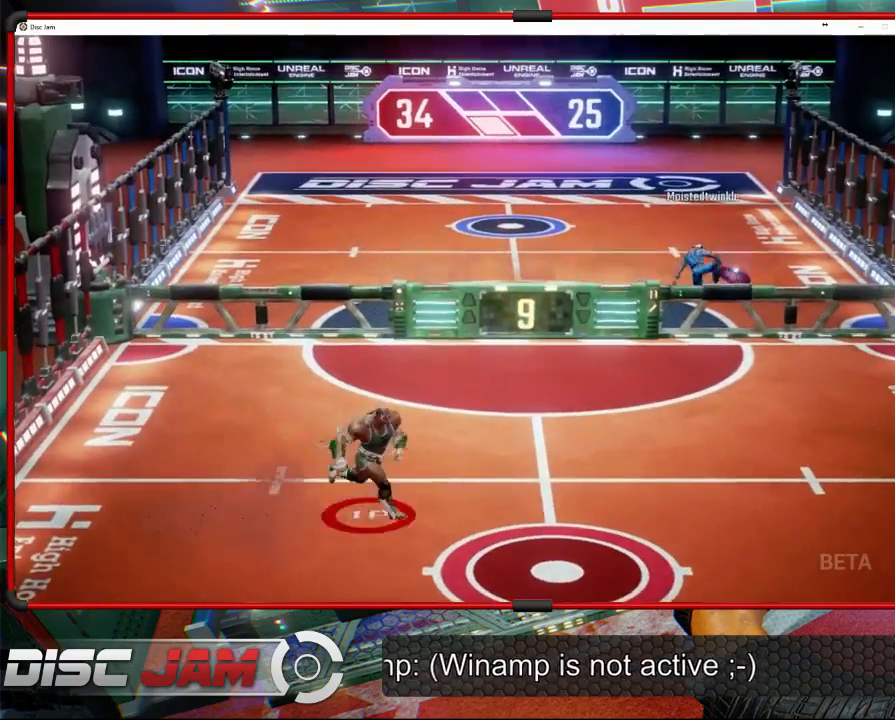
{"buttons": [], "left_stick": "down-right", "events": []}
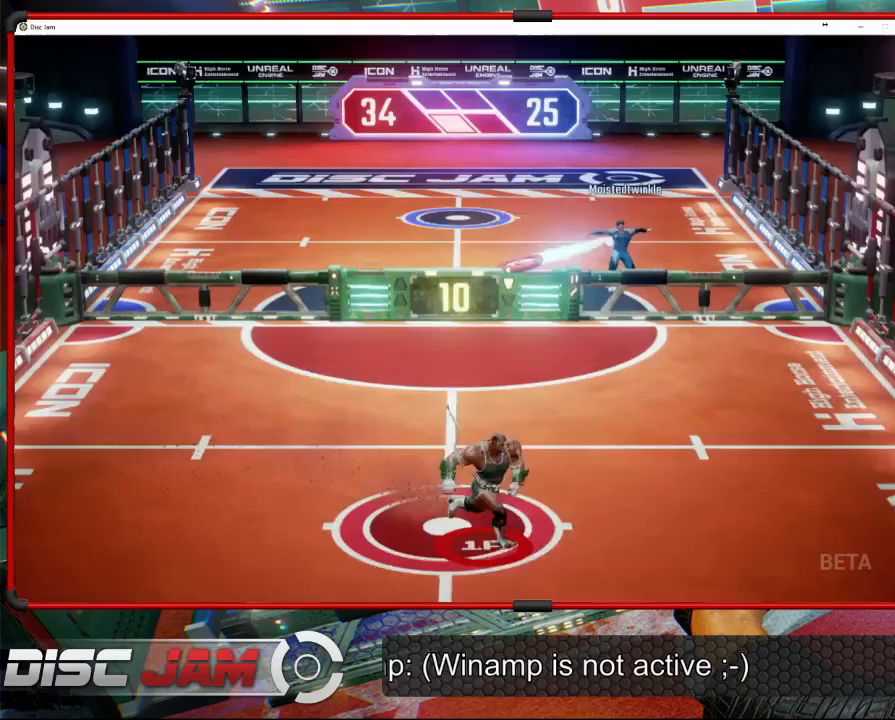
{"buttons": [], "left_stick": "left", "events": [[133, "left_stick", "up-left"], [200, "left_stick", "left"]]}
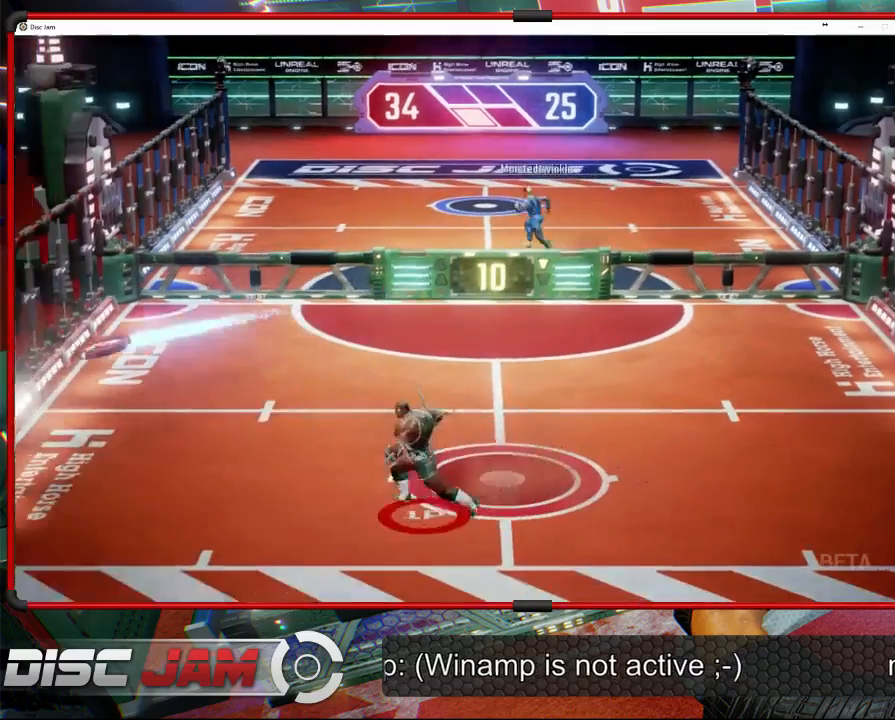
{"buttons": ["A"], "left_stick": "up-right", "events": [[267, "A", "down"], [267, "left_stick", "up-right"], [333, "A", "up"], [400, "A", "down"]]}
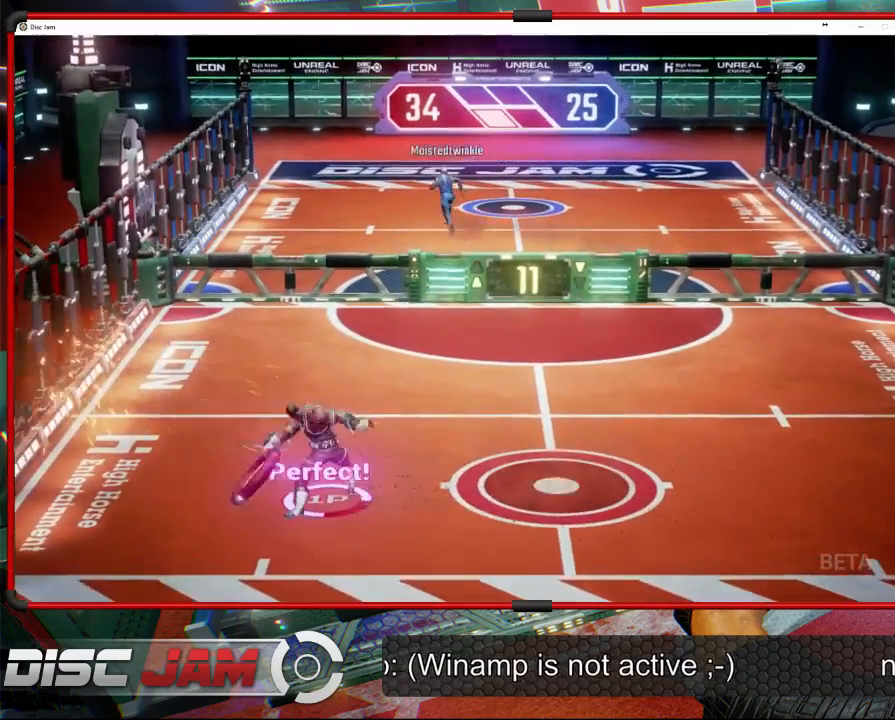
{"buttons": ["A"], "left_stick": "up-right", "events": []}
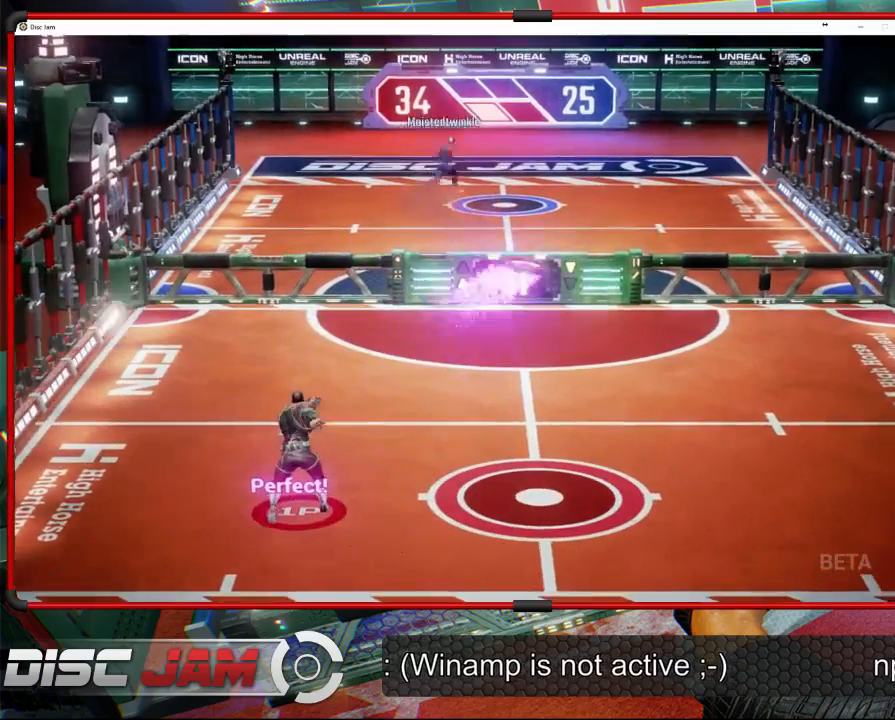
{"buttons": [], "left_stick": "down-right", "events": [[200, "A", "up"], [500, "left_stick", "down-right"]]}
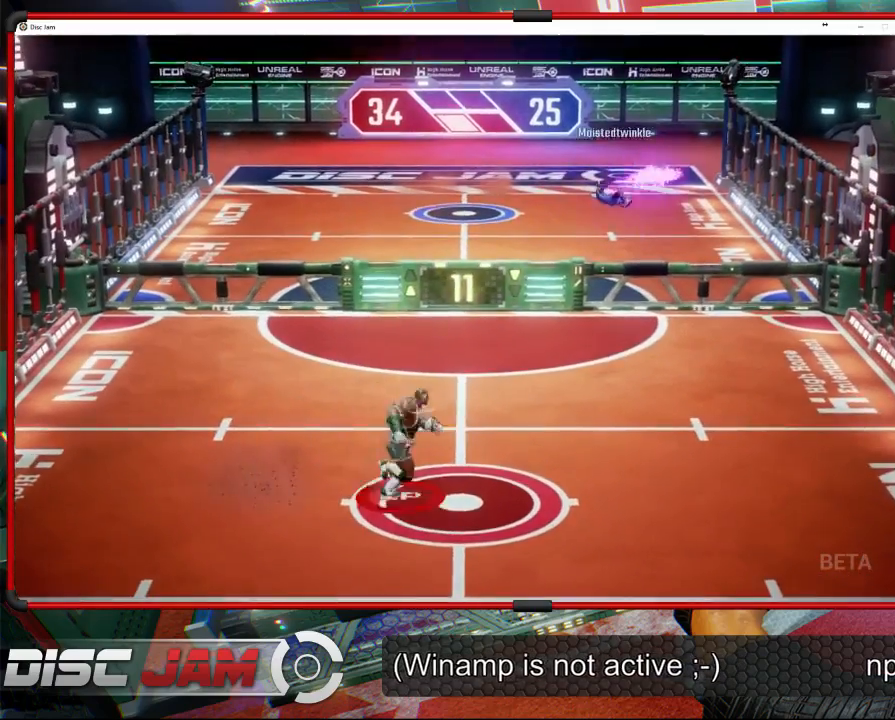
{"buttons": [], "left_stick": "right", "events": [[100, "left_stick", "down-left"], [233, "left_stick", "down-right"], [333, "left_stick", "center"], [500, "left_stick", "right"]]}
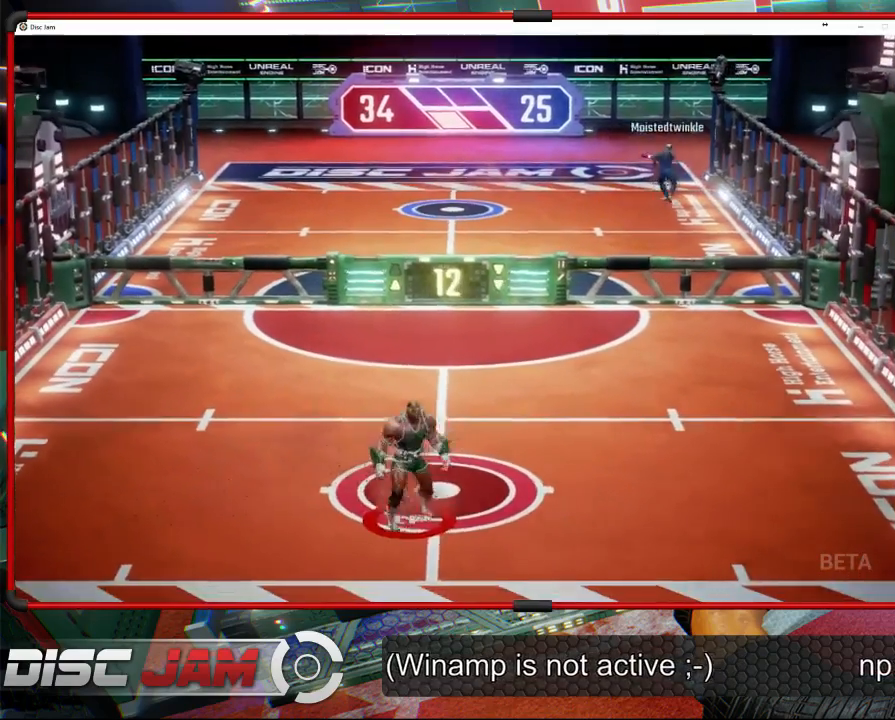
{"buttons": [], "left_stick": "up-left", "events": [[200, "left_stick", "up-right"], [433, "left_stick", "up-left"]]}
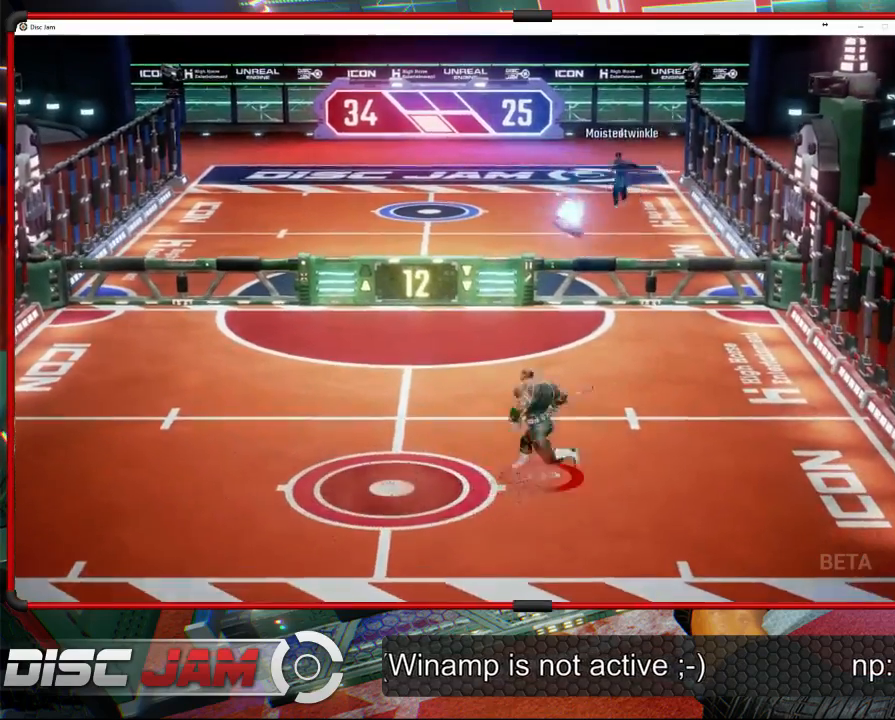
{"buttons": ["A"], "left_stick": "up-right", "events": [[100, "left_stick", "up-right"], [167, "left_stick", "right"], [467, "left_stick", "up-right"], [500, "A", "down"]]}
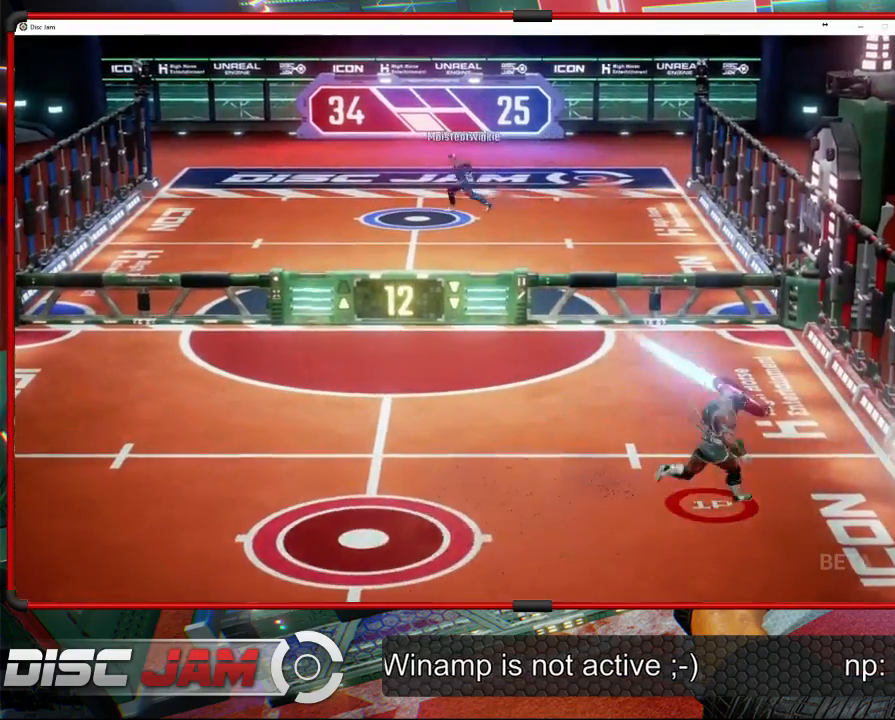
{"buttons": [], "left_stick": "down-left", "events": [[100, "A", "up"], [100, "L3", "down"], [100, "left_stick", "up-left"], [167, "A", "down"], [400, "A", "up"], [400, "L3", "up"], [400, "left_stick", "down-left"]]}
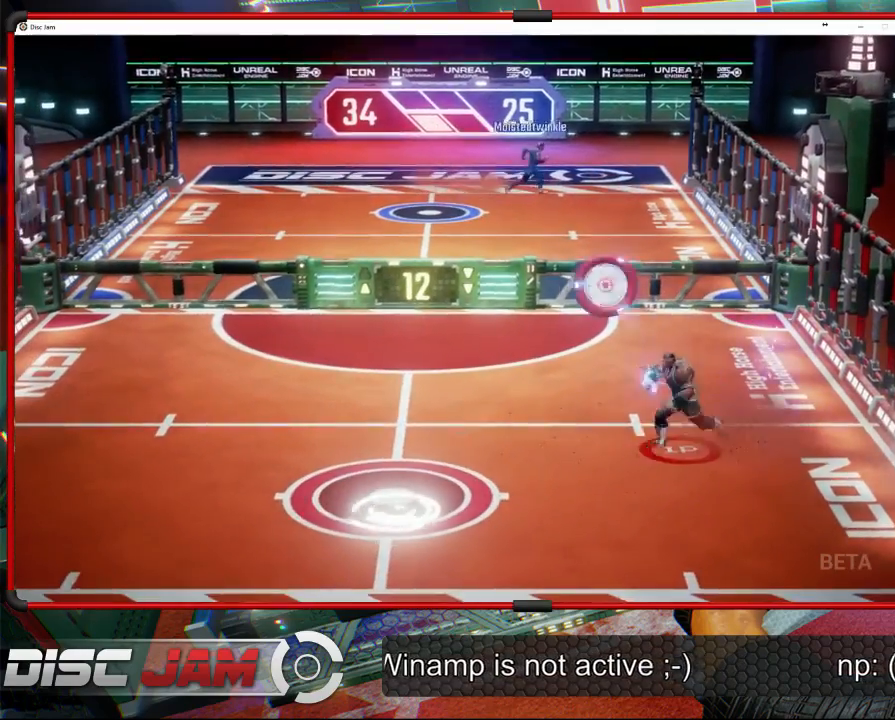
{"buttons": [], "left_stick": "up-right", "events": [[400, "A", "down"], [467, "left_stick", "up-right"], [500, "A", "up"]]}
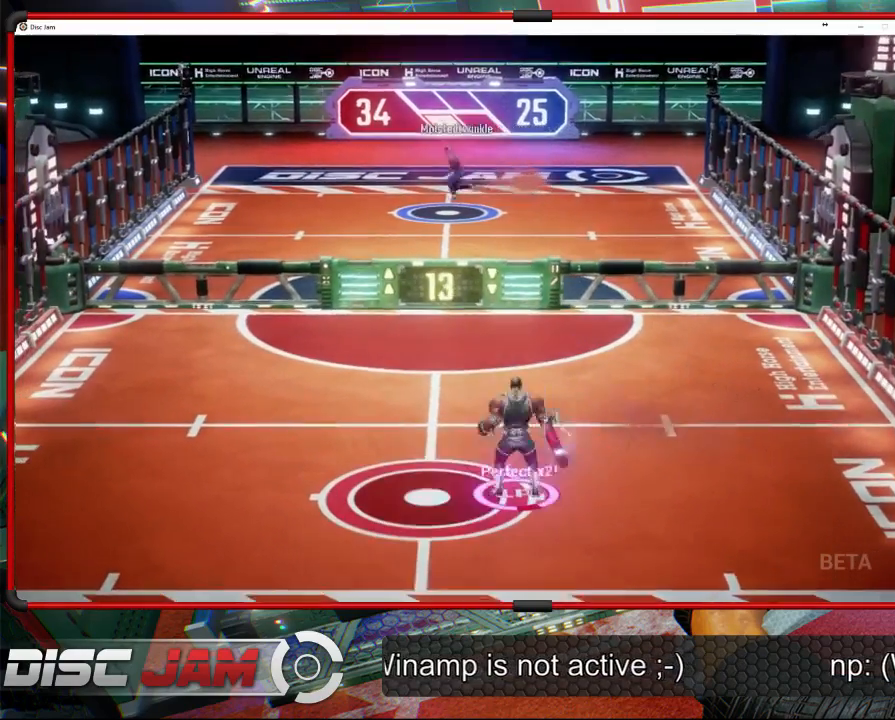
{"buttons": ["A"], "left_stick": "up-right", "events": [[67, "A", "down"]]}
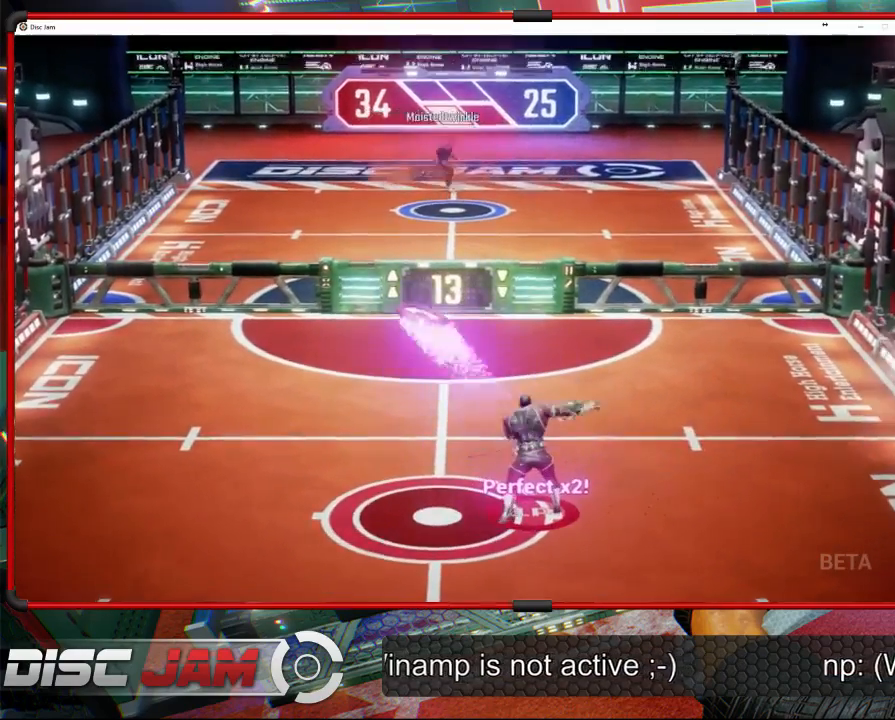
{"buttons": ["A"], "left_stick": "down-left", "events": [[400, "left_stick", "down-right"], [467, "left_stick", "down-left"]]}
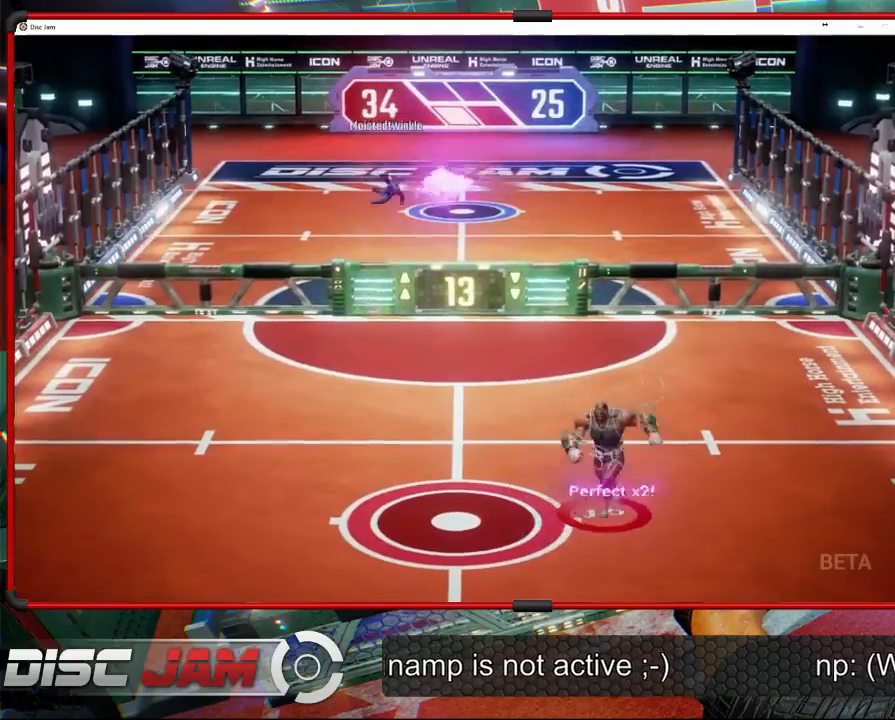
{"buttons": [], "left_stick": "up", "events": [[33, "A", "up"], [400, "left_stick", "up"]]}
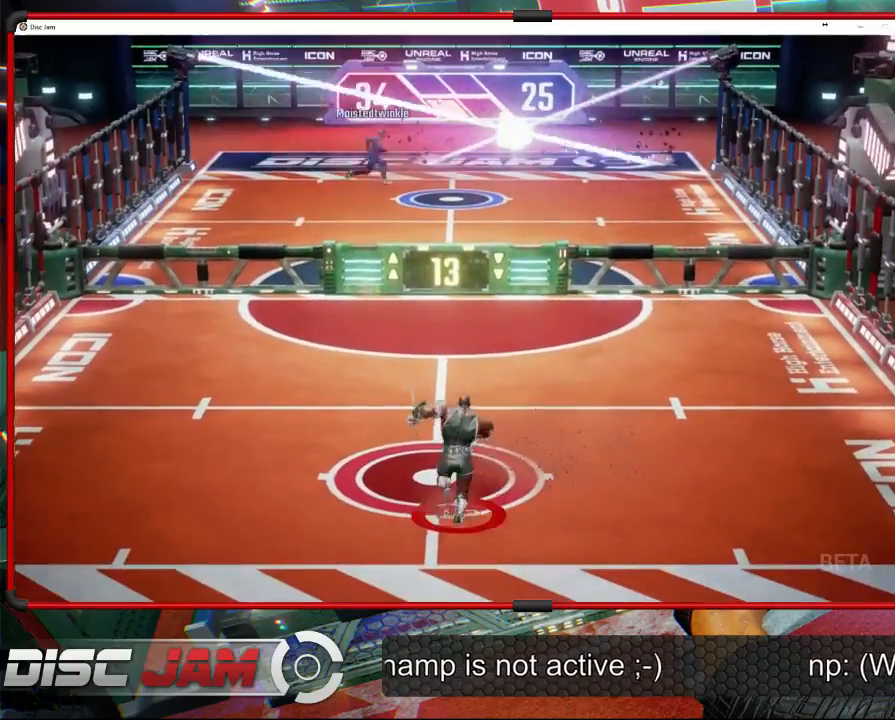
{"buttons": [], "left_stick": "center", "events": [[433, "left_stick", "center"]]}